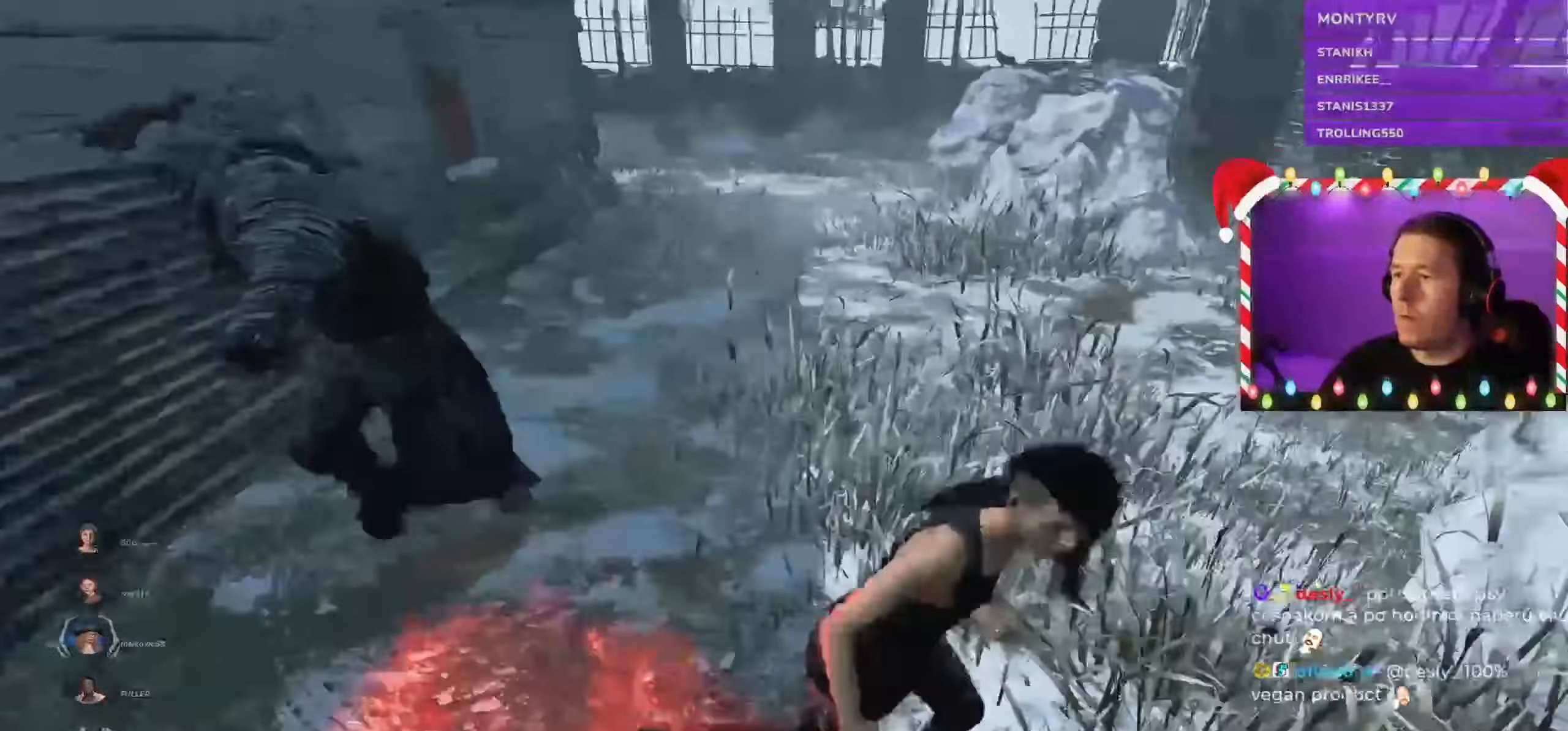
Gameplay with keyboard and mouse; each line is a JSON object with the keys and mouse buttons held at the frame after it. "events" lists presses ("down") and releases ("up") of "a", "ctrl", "d", "e", "q", "s", "shift", "space", "w", "mouse_left", "mouse_wheel", "mouse_right", "mouse_mb4" and "mouse_mb5" between this image and that frame as [ms after this image, input, new state], when the widget could be followed in between. "mouse_left", "mouse_wheel", "mouse_right", "mouse_mb4", "mouse_mb5" = the "left", "wheel", "right", "mb4", "mb5" buttons of the "mouse" list. No other keys are recorded. "wheel" means that the mouse wheel is clicked or scrolled. Mouse movement is not recorded.
{"keys": ["shift", "w"], "mouse": [], "events": []}
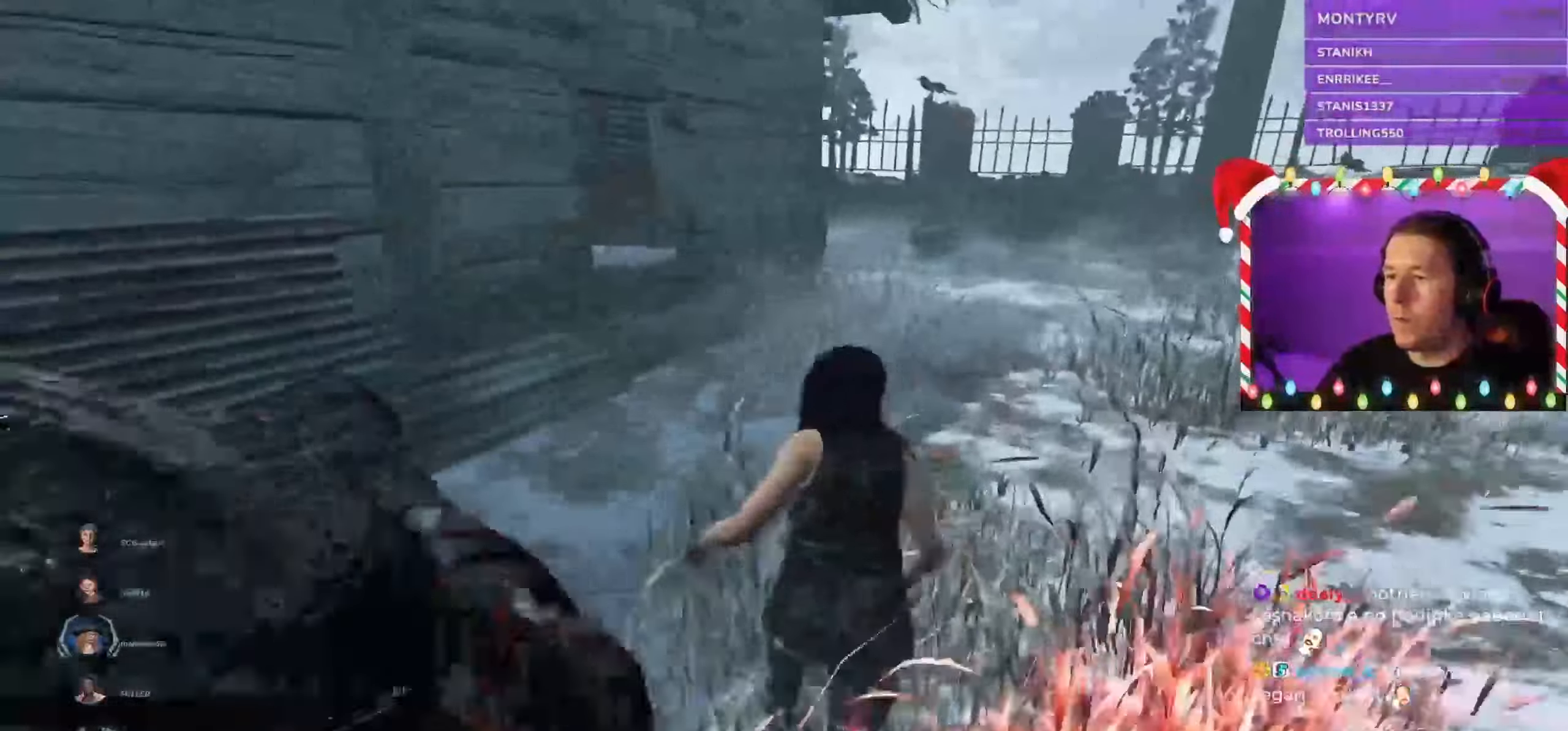
{"keys": ["d", "shift", "w"], "mouse": [], "events": [[100, "d", "down"]]}
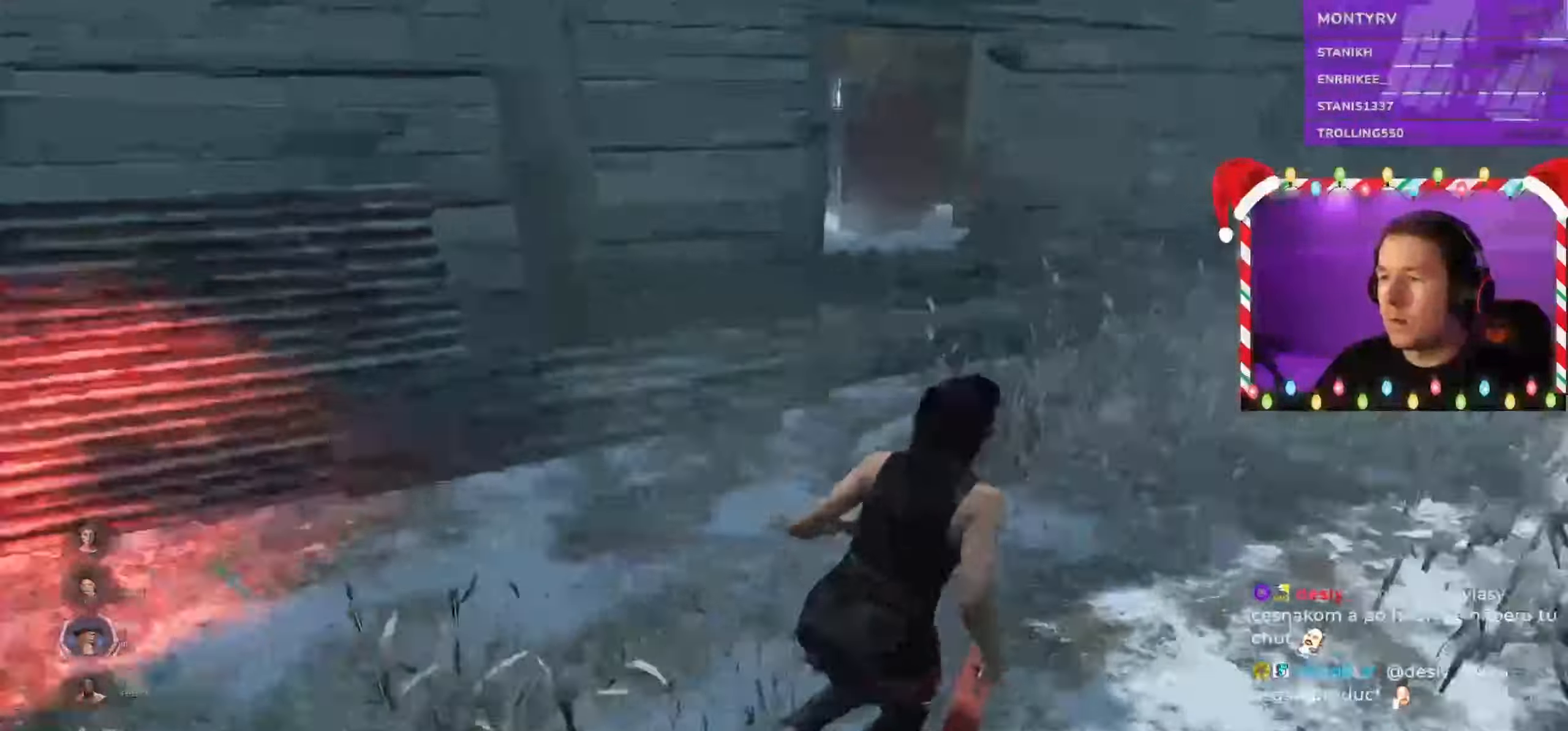
{"keys": ["d", "shift", "w"], "mouse": [], "events": []}
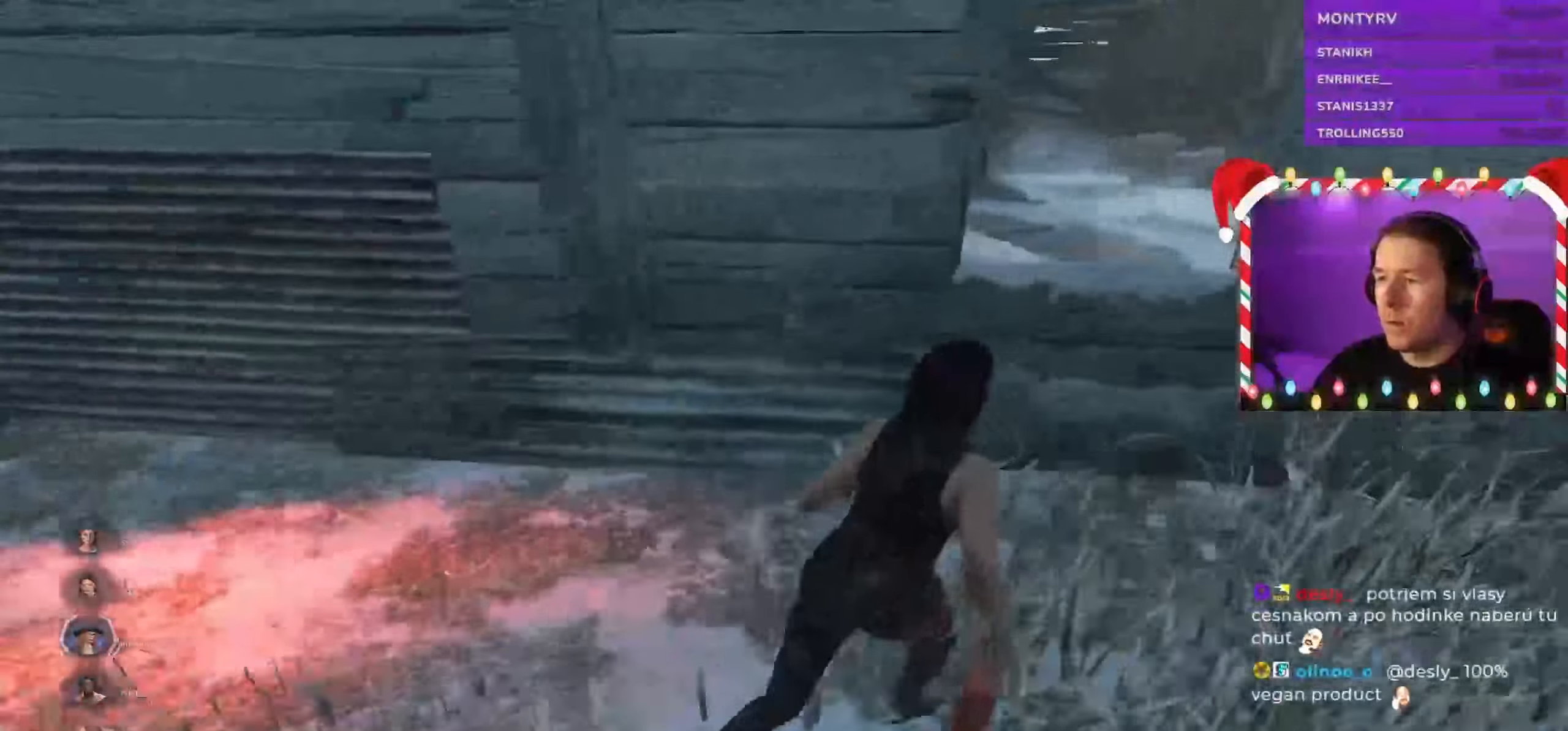
{"keys": ["d", "s", "shift"], "mouse": [], "events": [[267, "w", "up"], [467, "s", "down"]]}
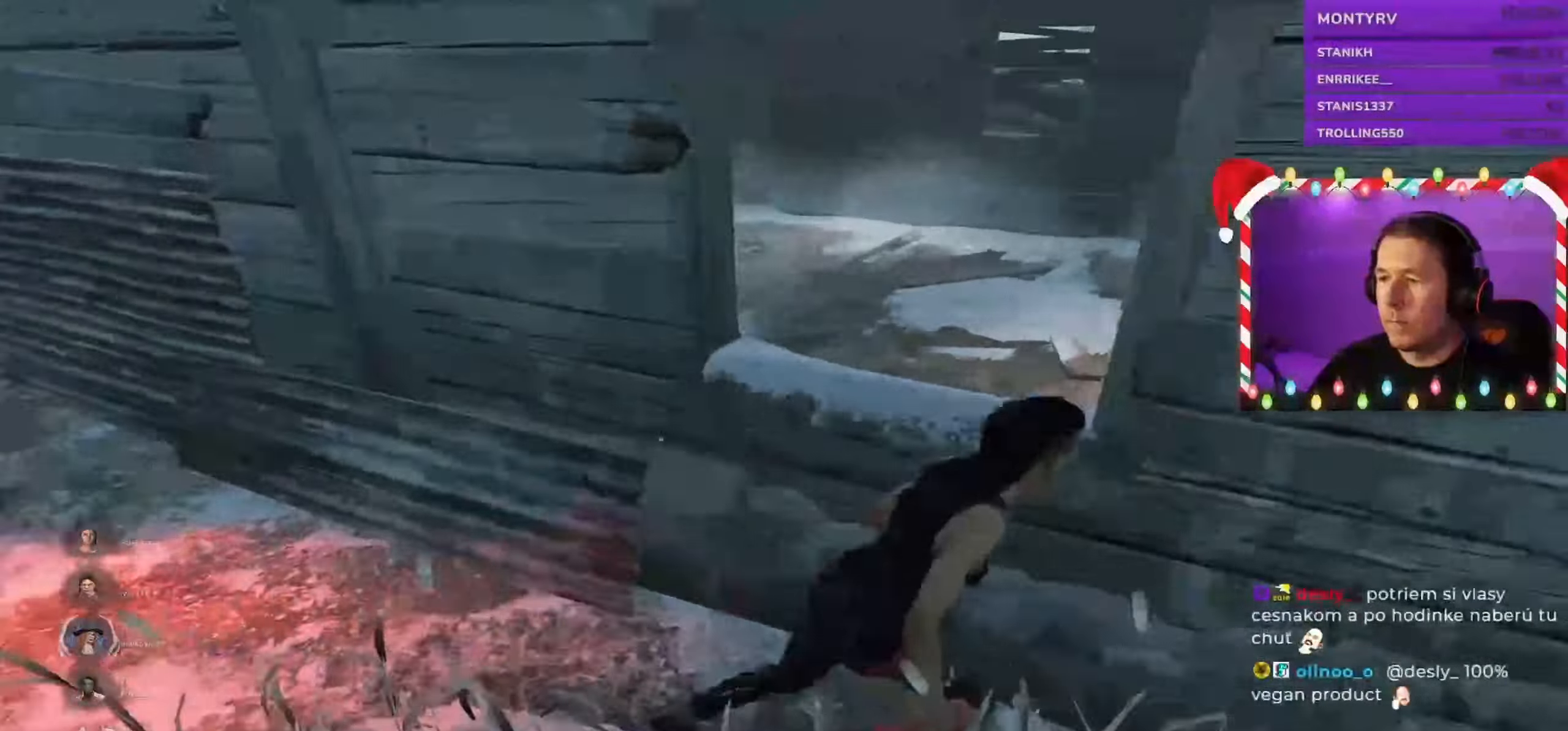
{"keys": ["d", "s", "shift"], "mouse": [], "events": []}
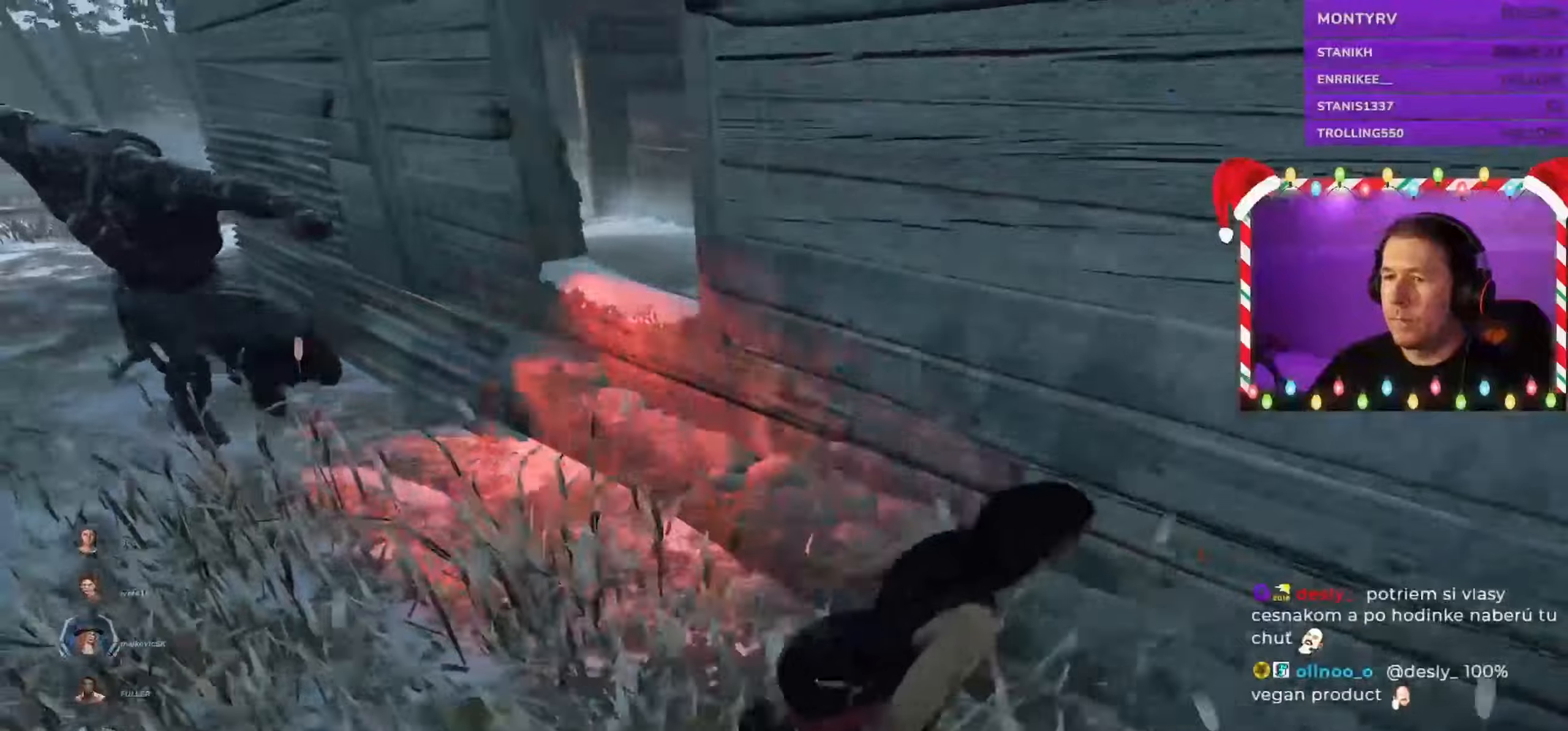
{"keys": ["d", "shift", "w"], "mouse": [], "events": [[317, "s", "up"], [467, "w", "down"]]}
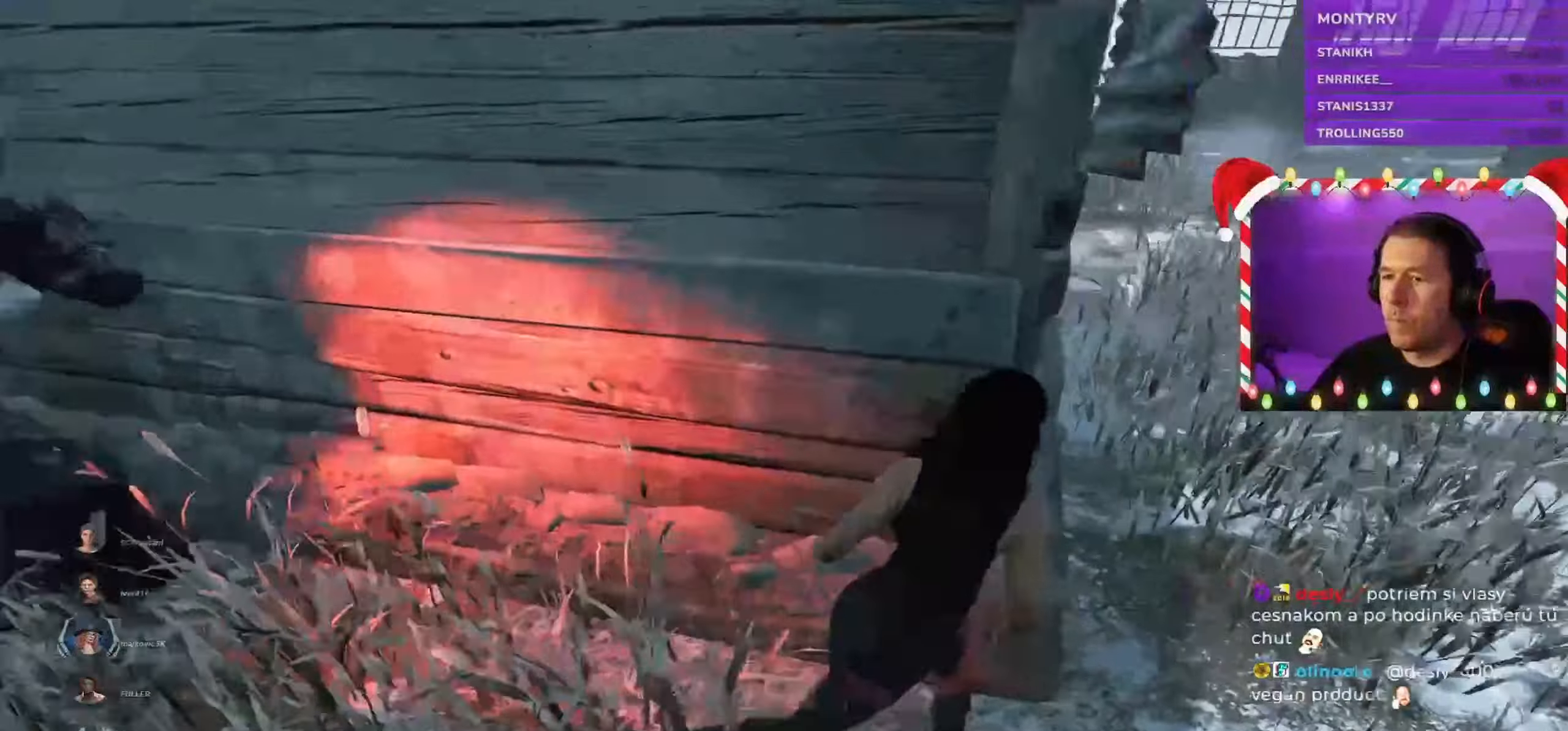
{"keys": ["d", "shift", "w"], "mouse": [], "events": []}
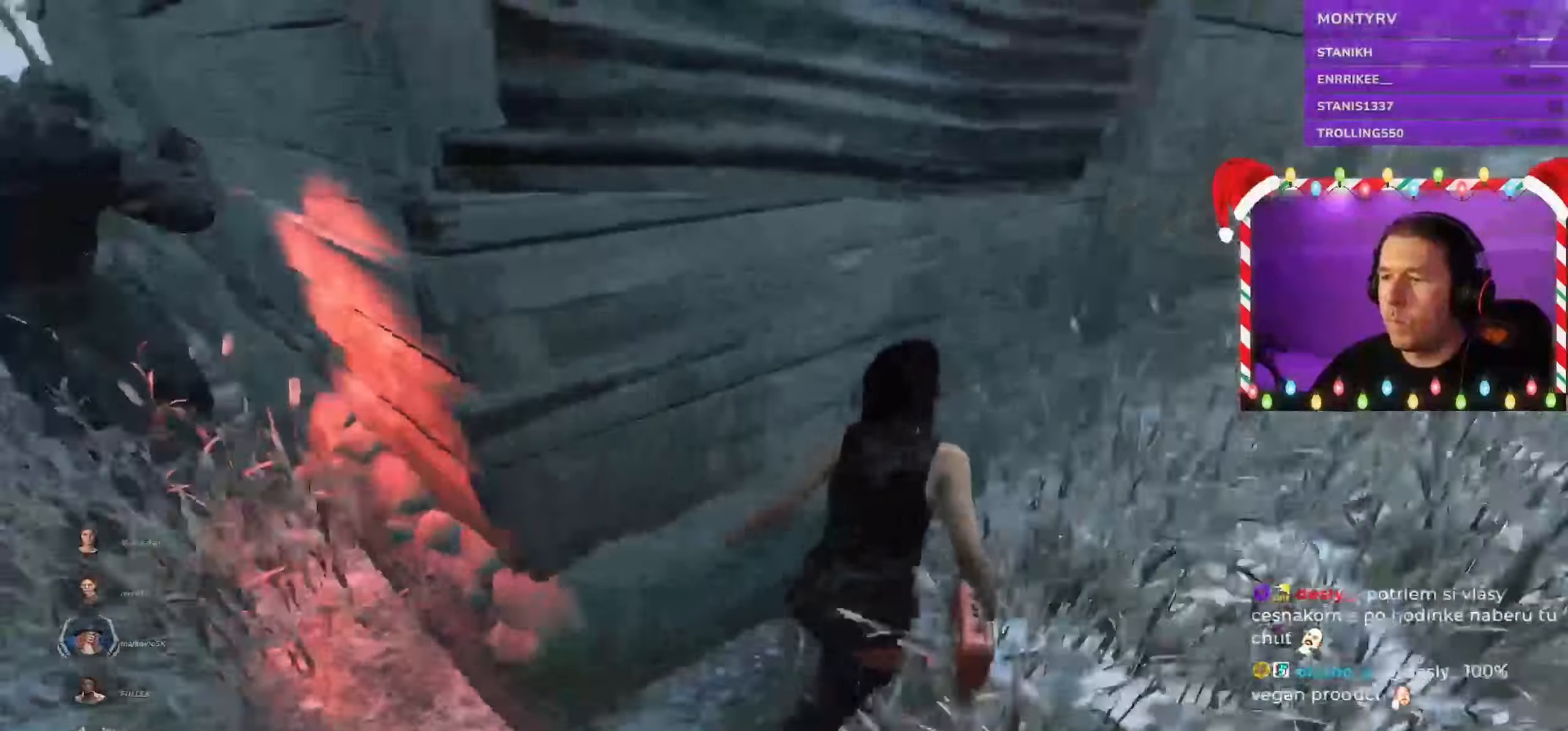
{"keys": ["d", "s", "shift"], "mouse": [], "events": [[50, "w", "up"], [317, "s", "down"]]}
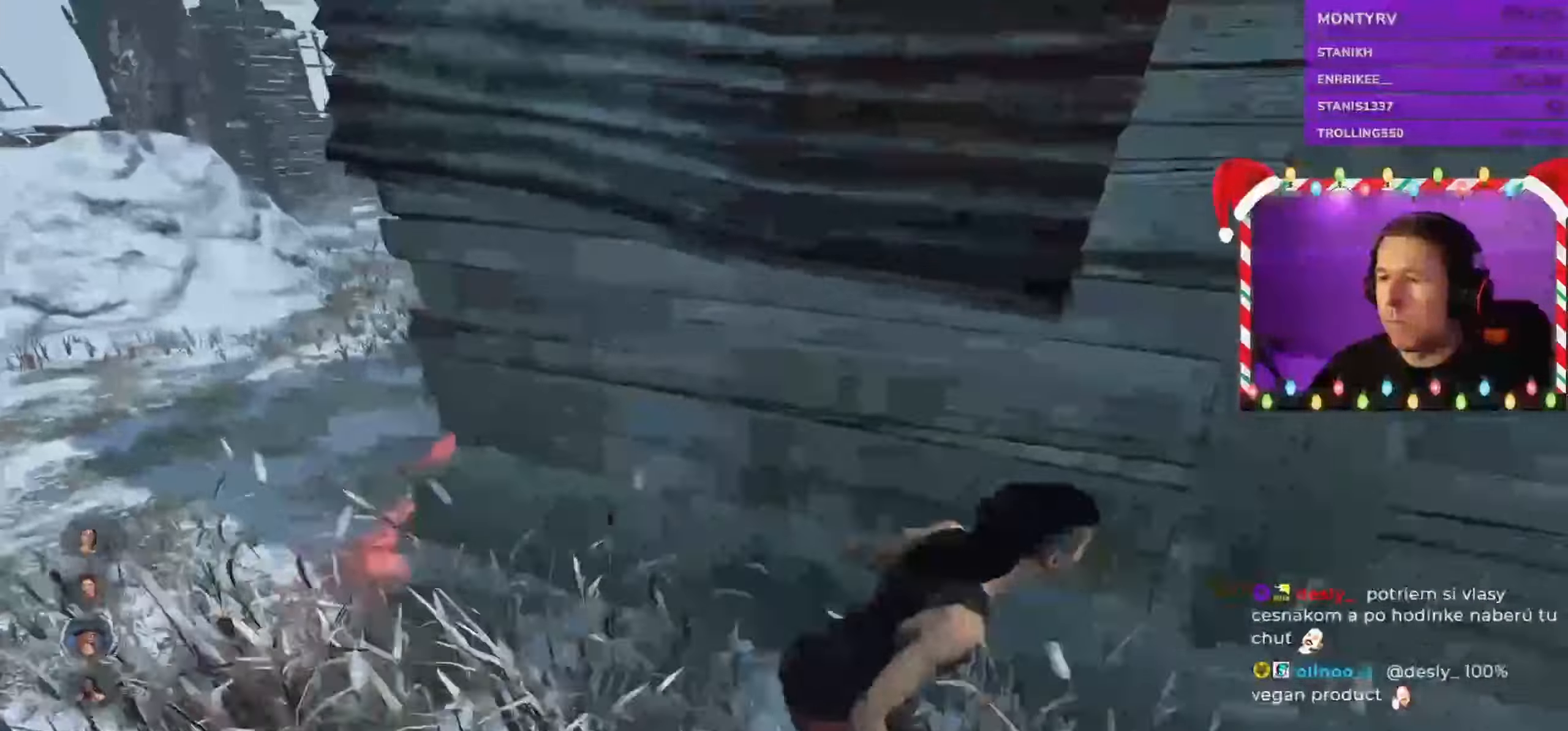
{"keys": ["d", "s", "shift"], "mouse": [], "events": [[84, "s", "up"], [500, "s", "down"]]}
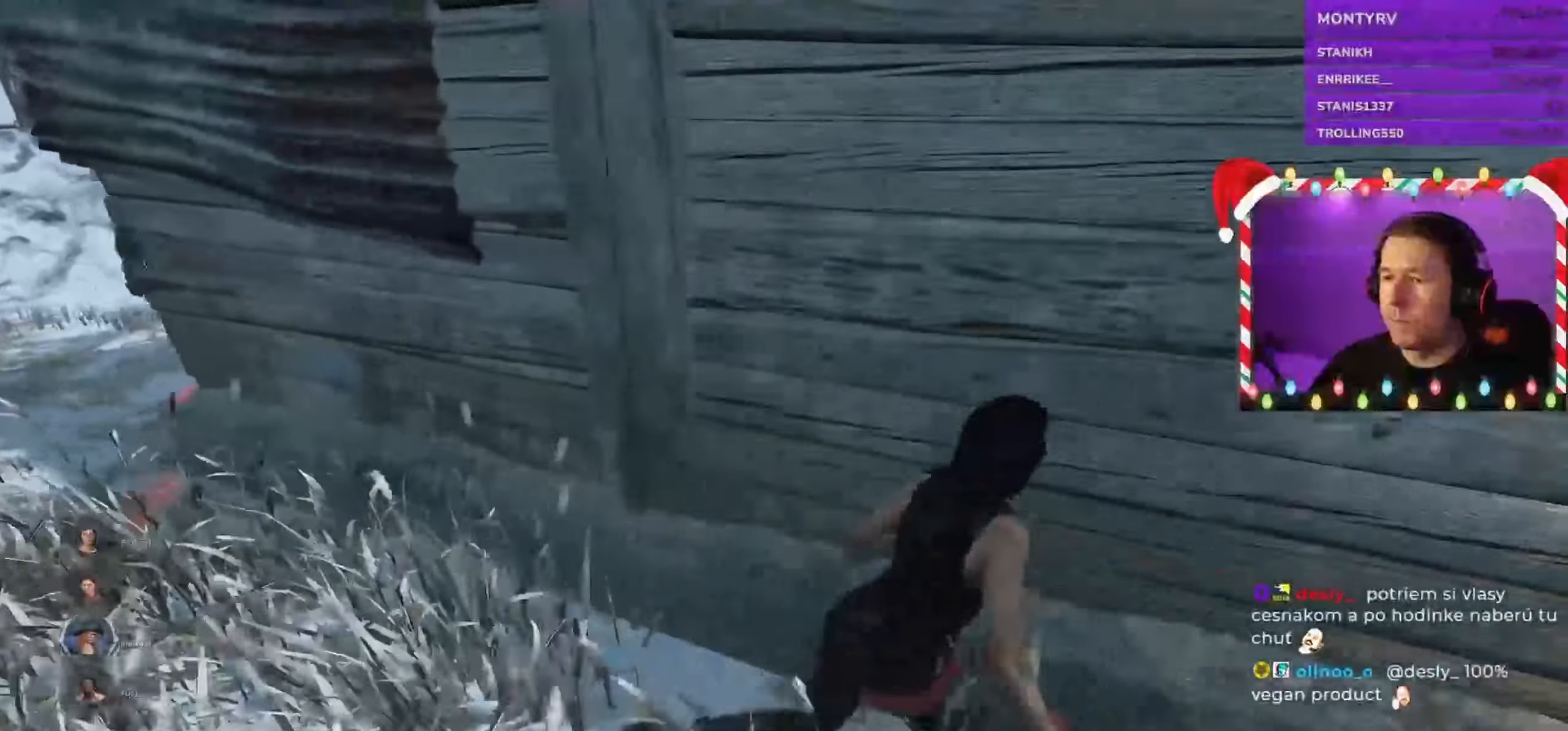
{"keys": ["d", "shift", "w"], "mouse": [], "events": [[200, "s", "up"], [384, "w", "down"], [417, "w", "up"], [467, "w", "down"]]}
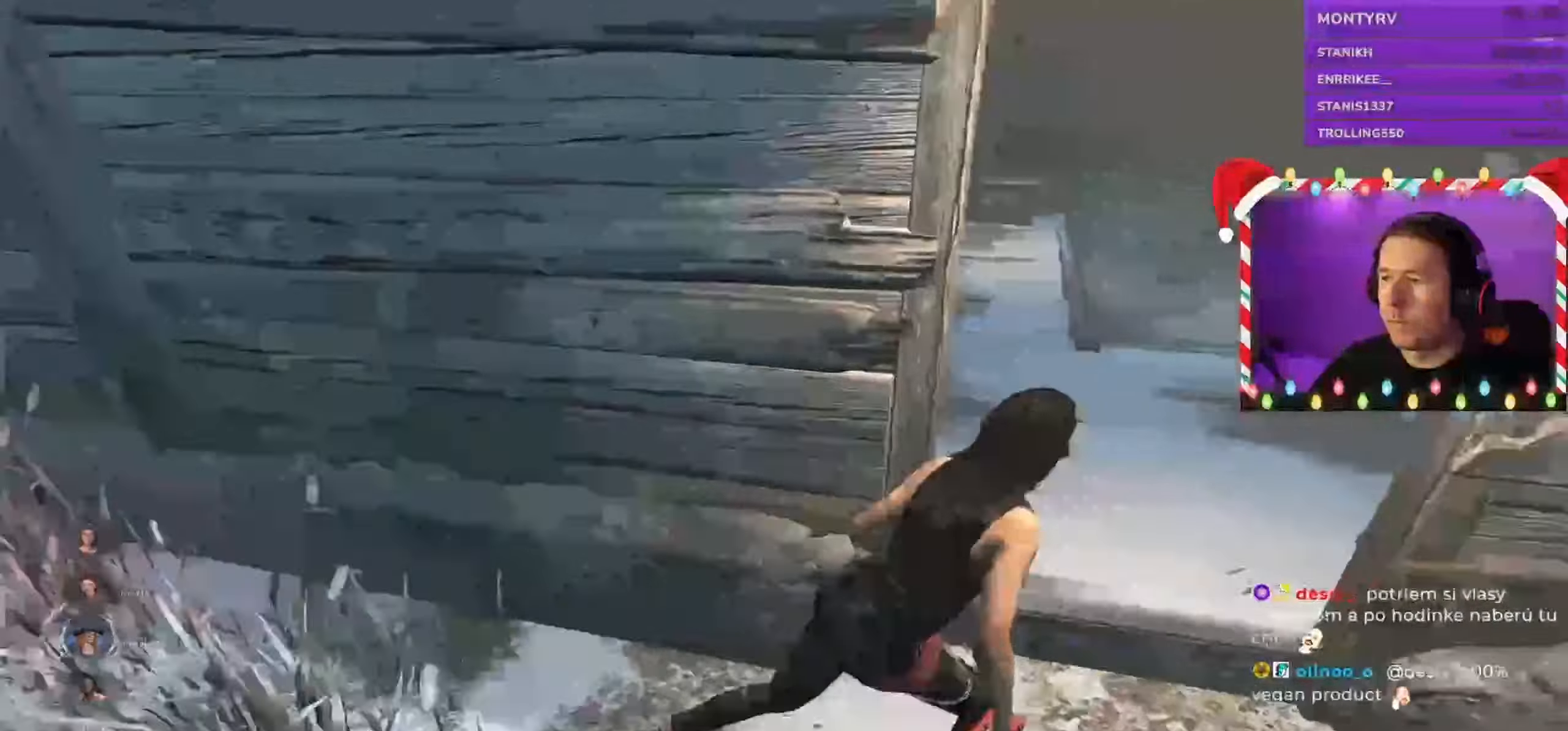
{"keys": ["d", "shift", "w"], "mouse": []}
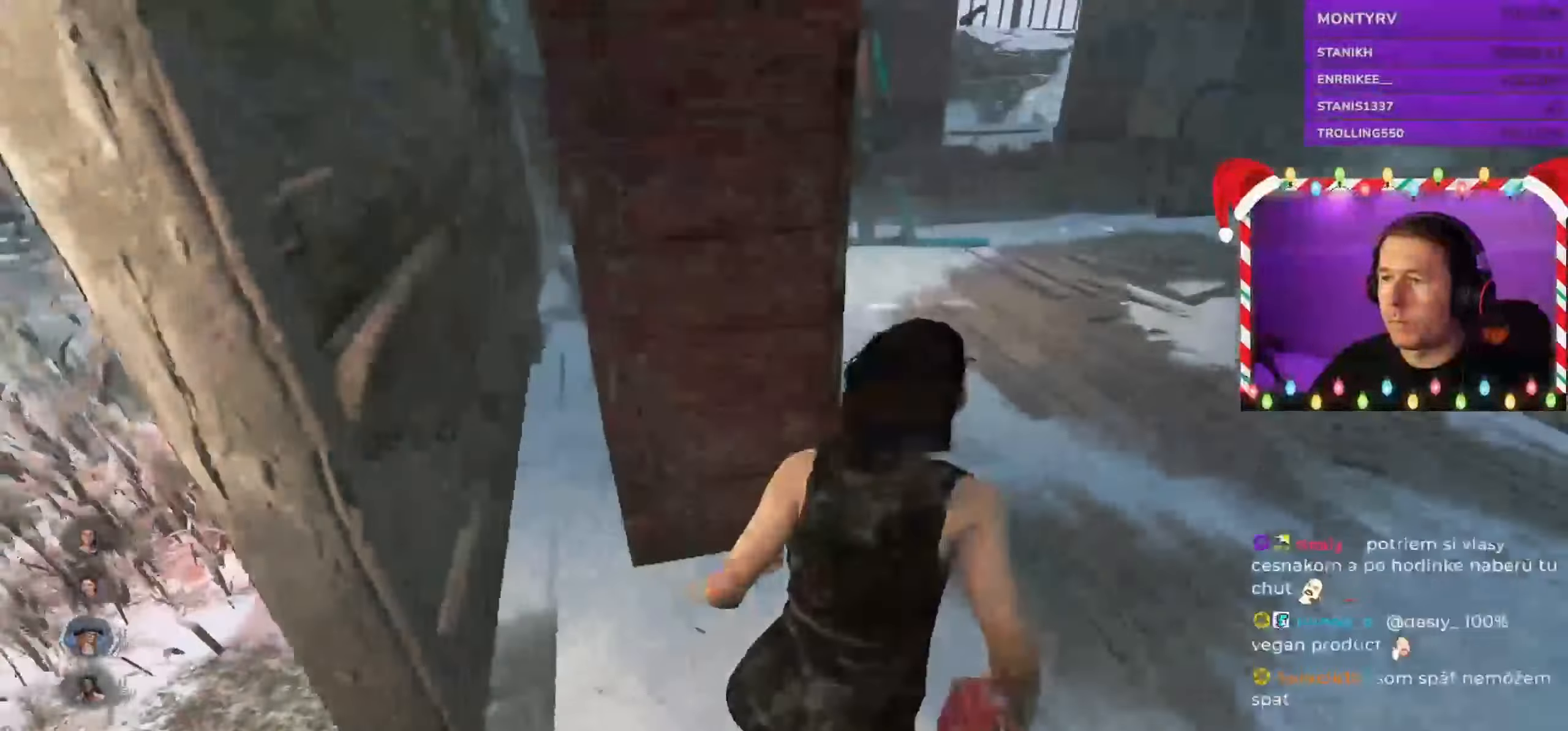
{"keys": ["d", "shift", "w"], "mouse": [], "events": []}
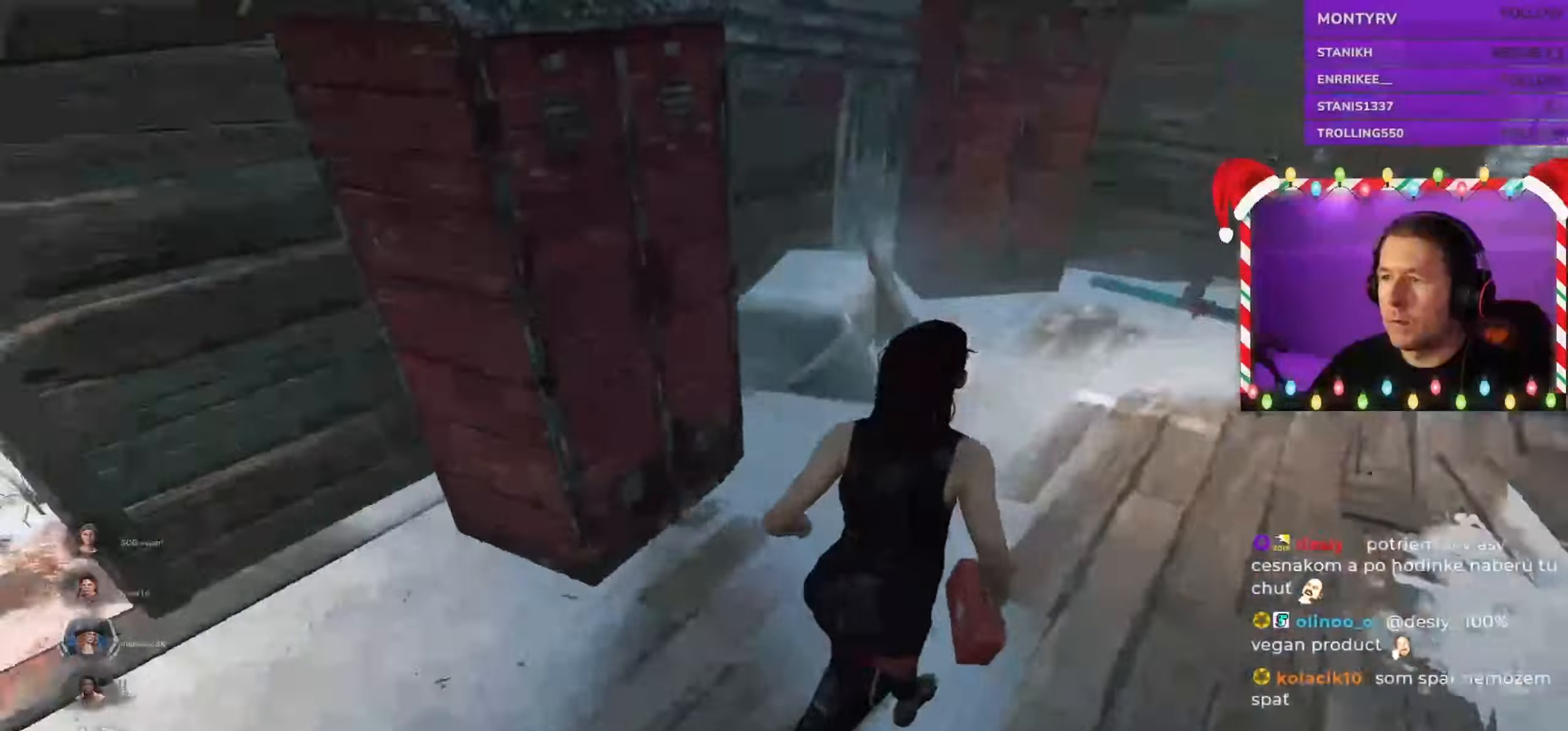
{"keys": ["d", "s", "shift"], "mouse": [], "events": [[50, "w", "up"], [300, "s", "down"]]}
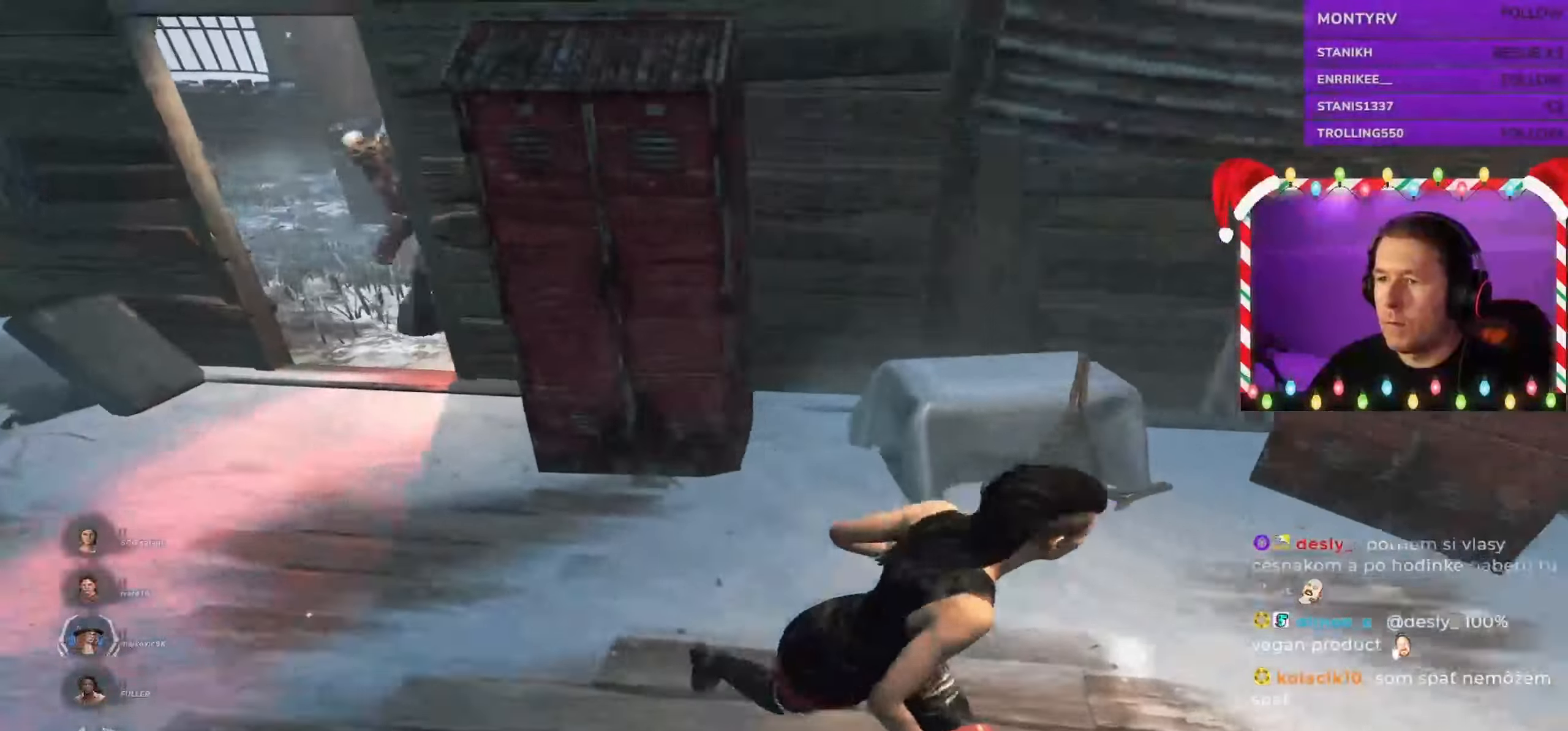
{"keys": ["d", "s", "shift"], "mouse": [], "events": [[234, "s", "up"], [317, "space", "down"], [350, "s", "down"], [484, "space", "up"]]}
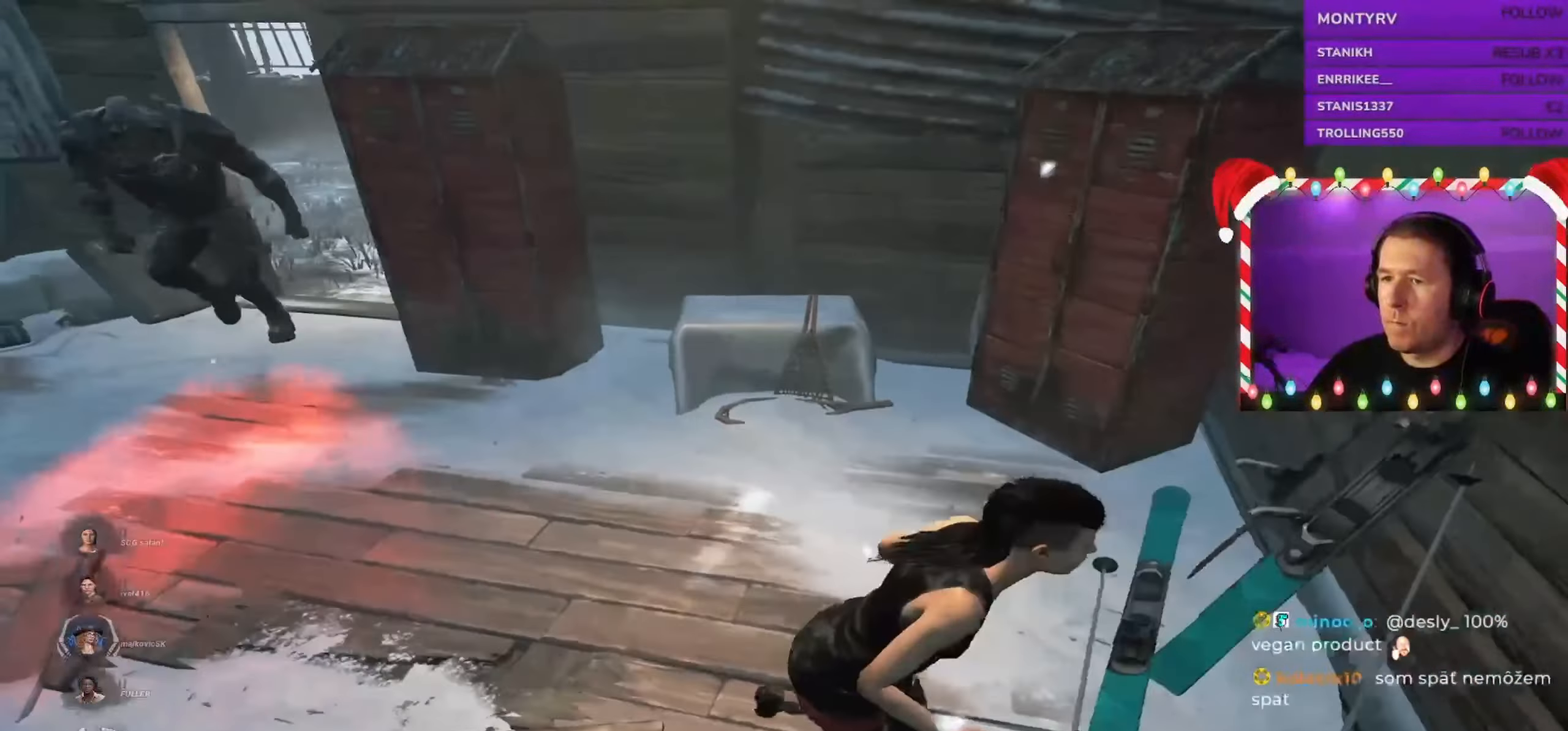
{"keys": ["d", "s", "shift"], "mouse": [], "events": []}
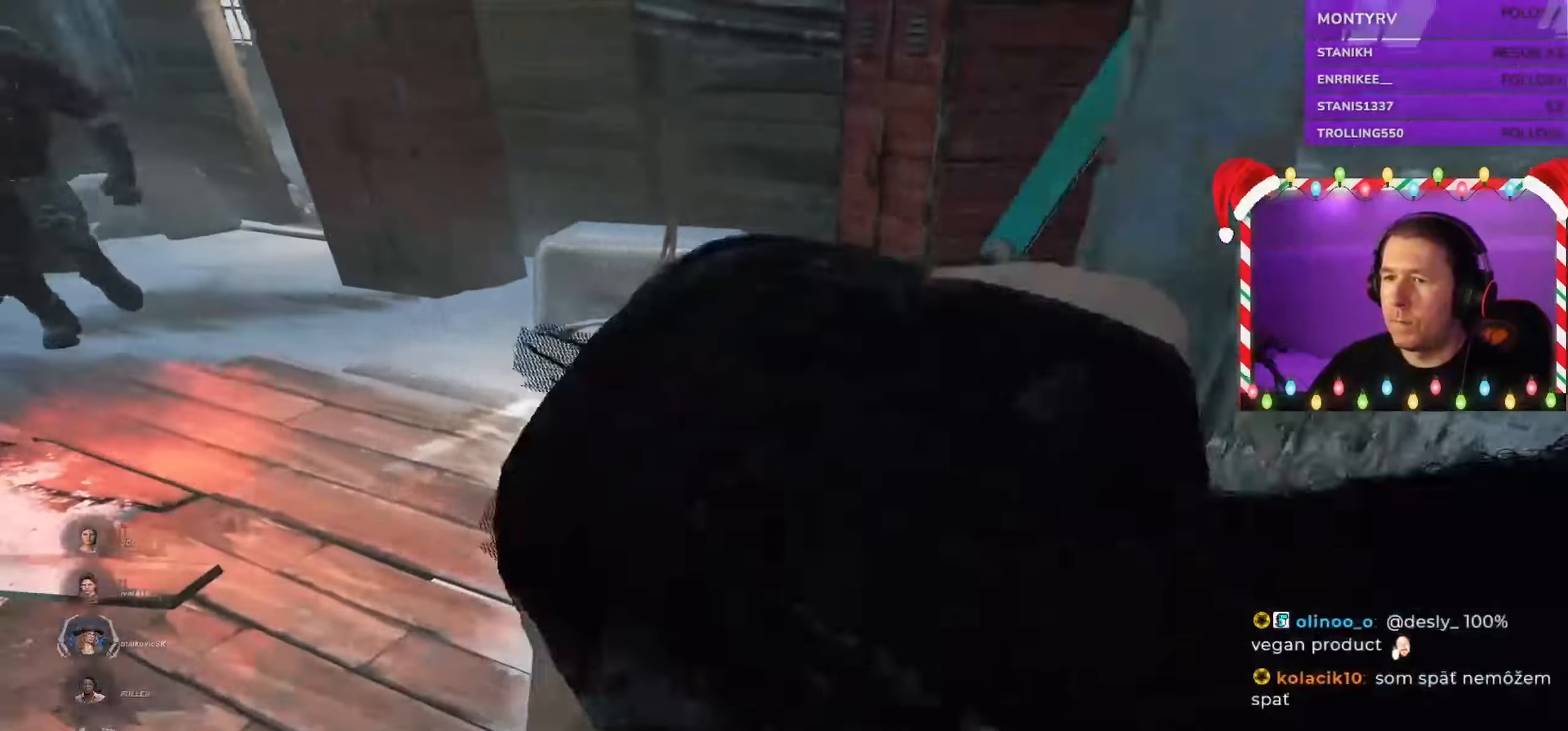
{"keys": ["a", "s", "shift"], "mouse": [], "events": [[183, "d", "up"], [283, "a", "down"]]}
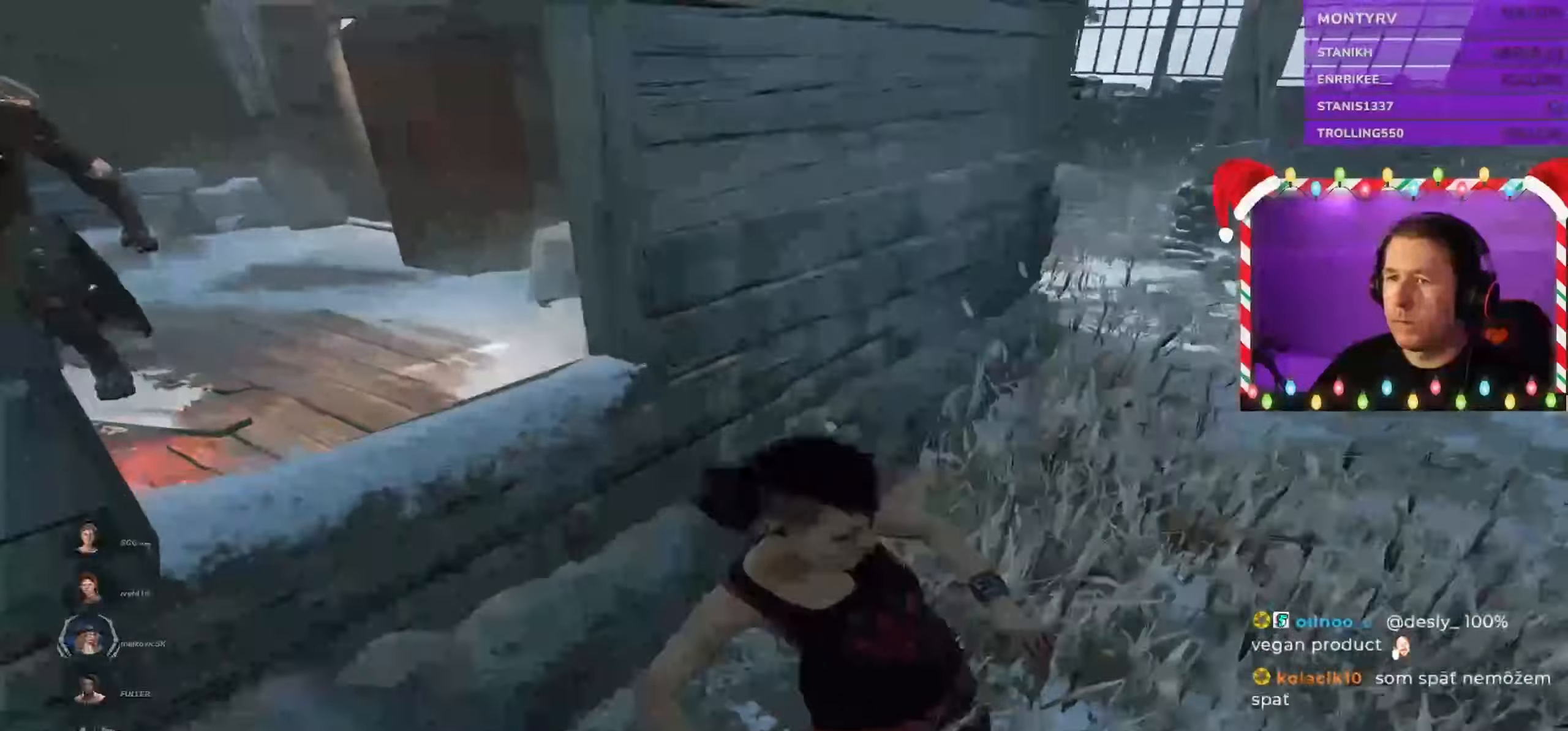
{"keys": ["d", "shift"], "mouse": [], "events": [[316, "a", "up"], [350, "d", "down"], [416, "s", "up"]]}
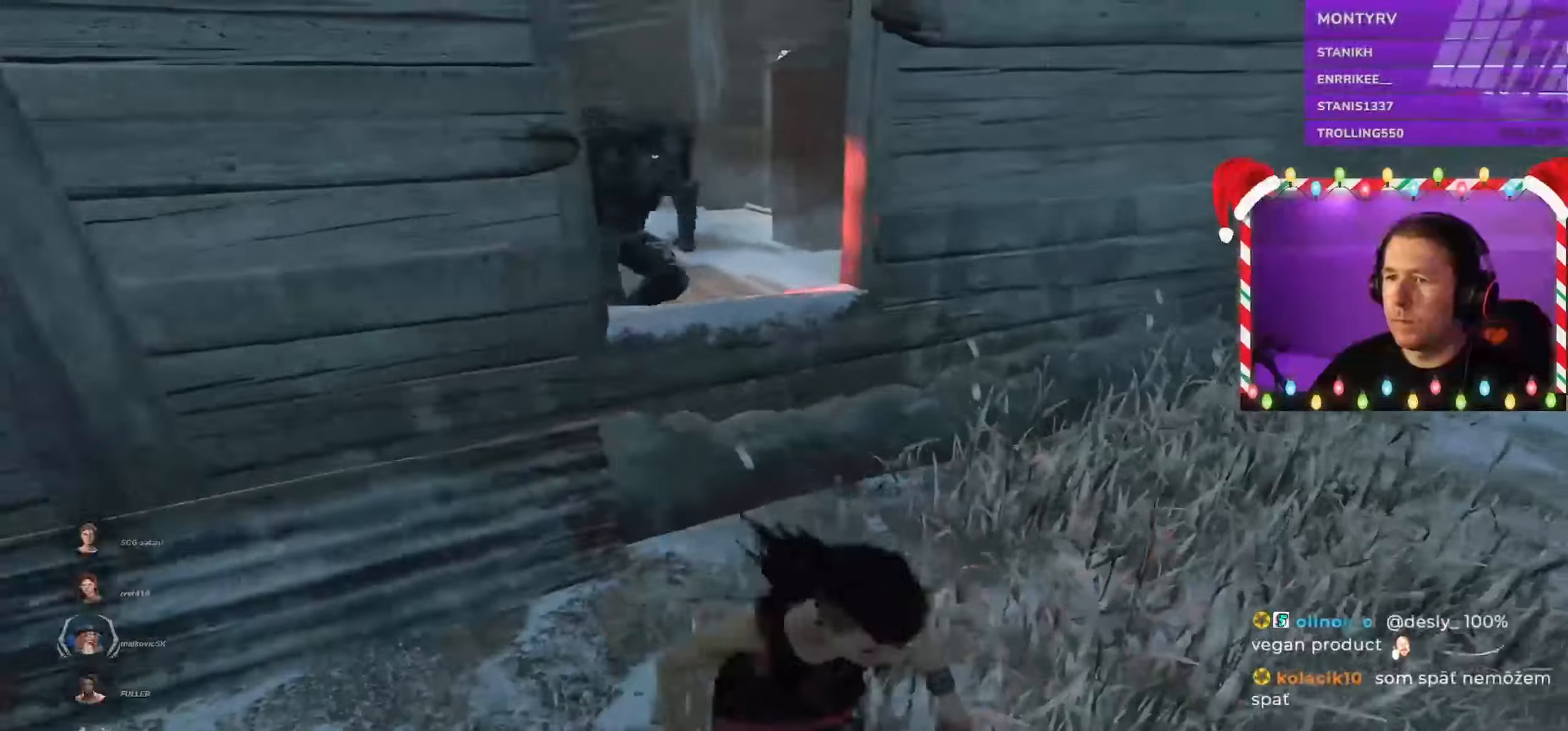
{"keys": ["d", "shift", "w"], "mouse": [], "events": [[66, "w", "down"]]}
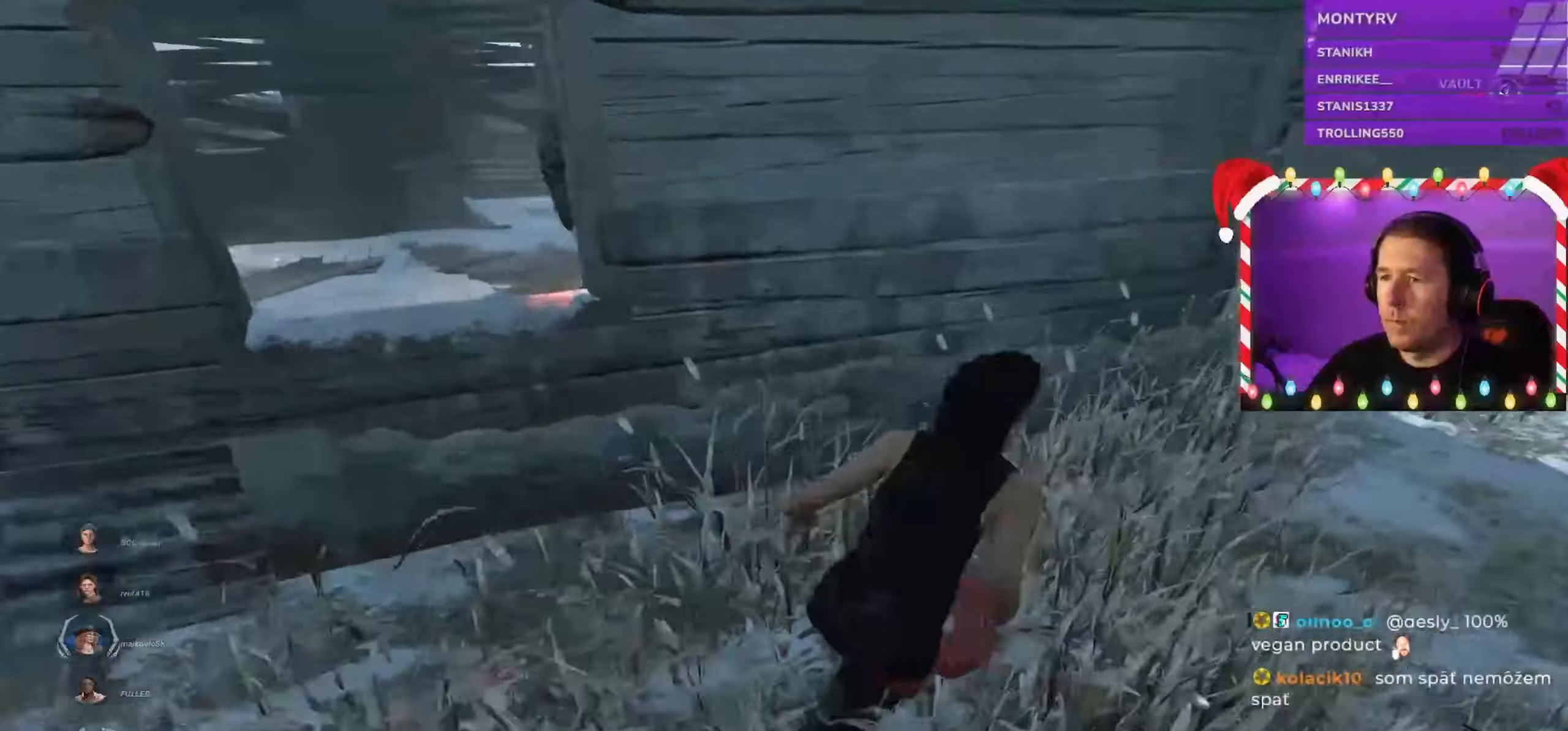
{"keys": ["d", "shift"], "mouse": [], "events": [[350, "w", "up"]]}
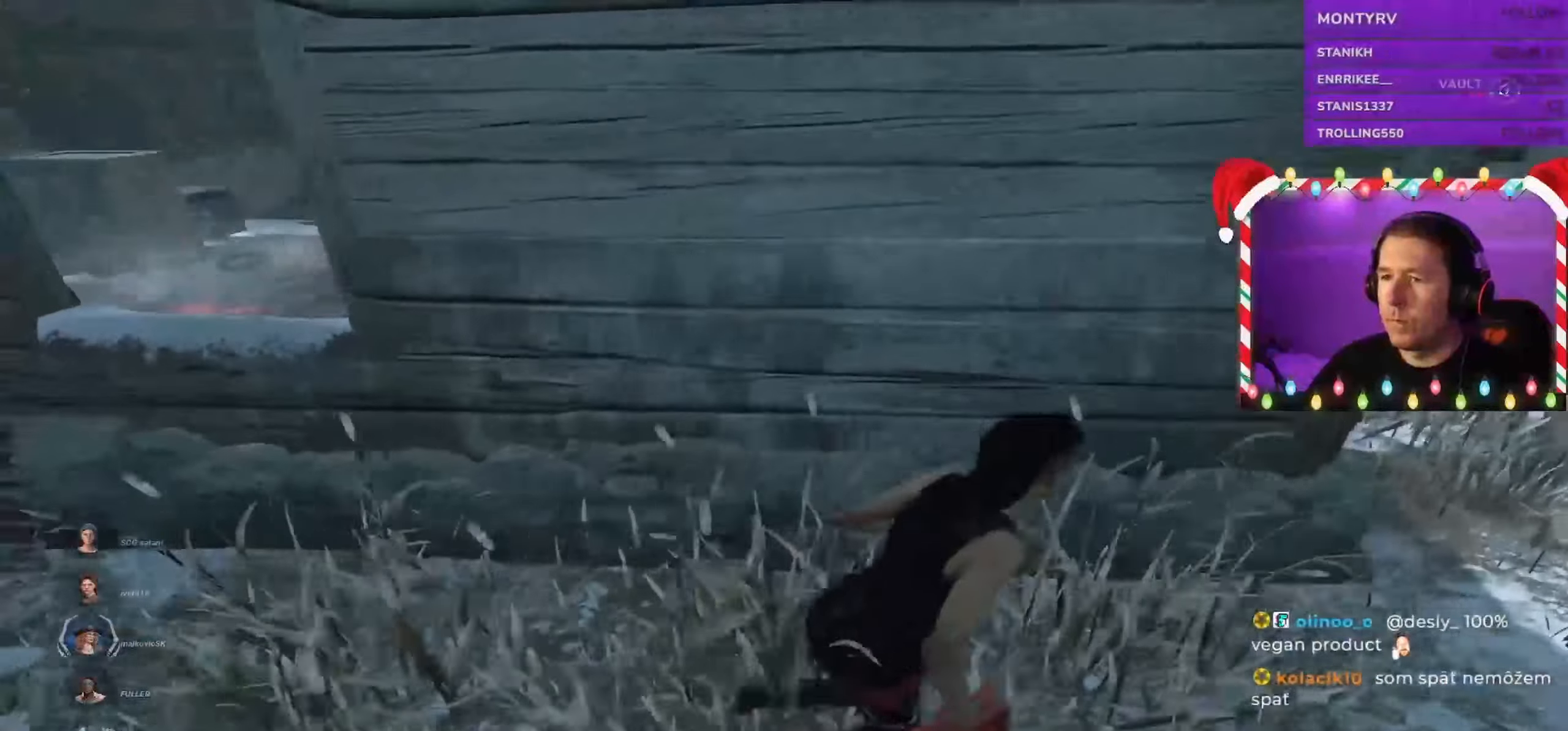
{"keys": [], "mouse": [], "events": [[316, "d", "up"], [400, "shift", "up"]]}
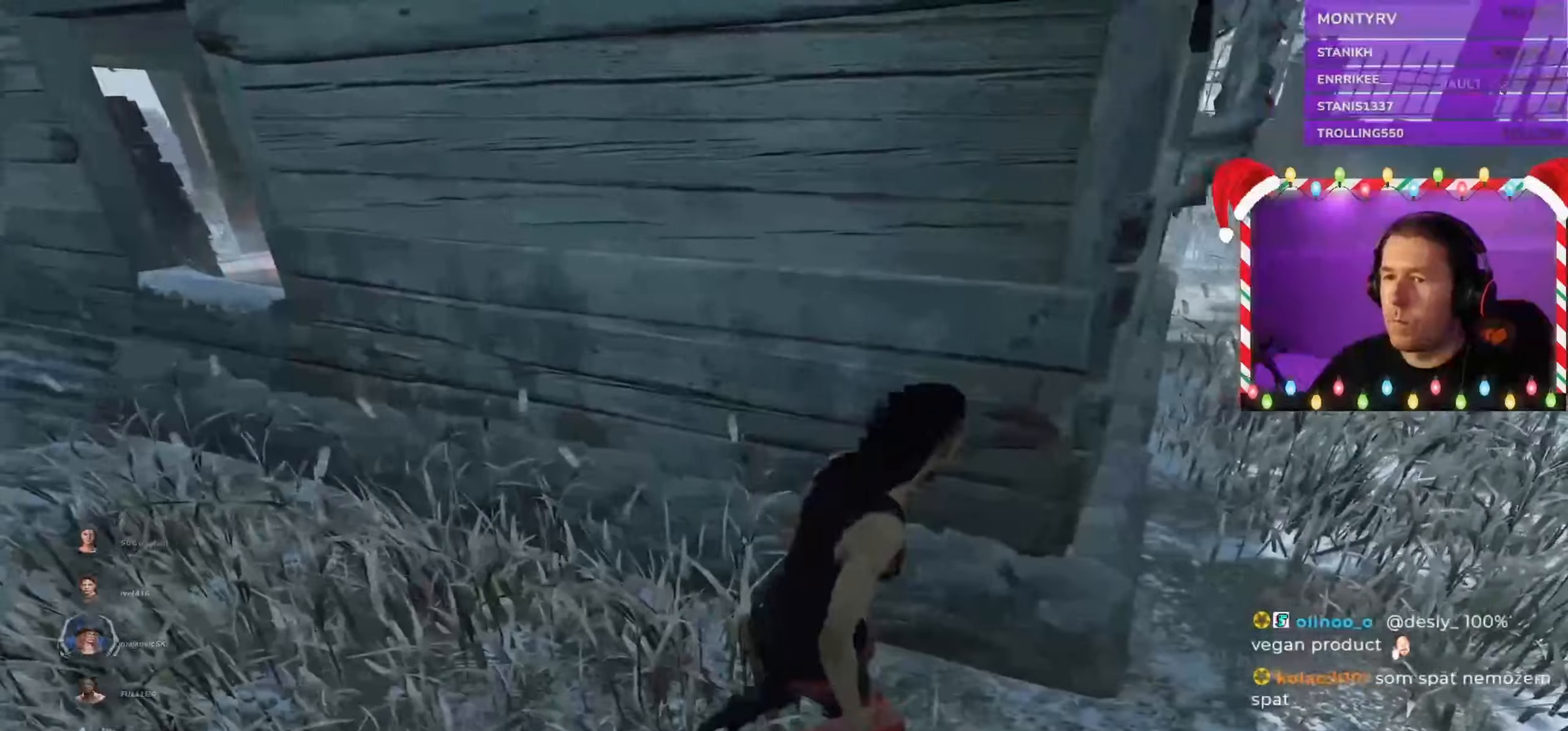
{"keys": ["d", "shift"], "mouse": [], "events": [[283, "d", "down"], [416, "shift", "down"]]}
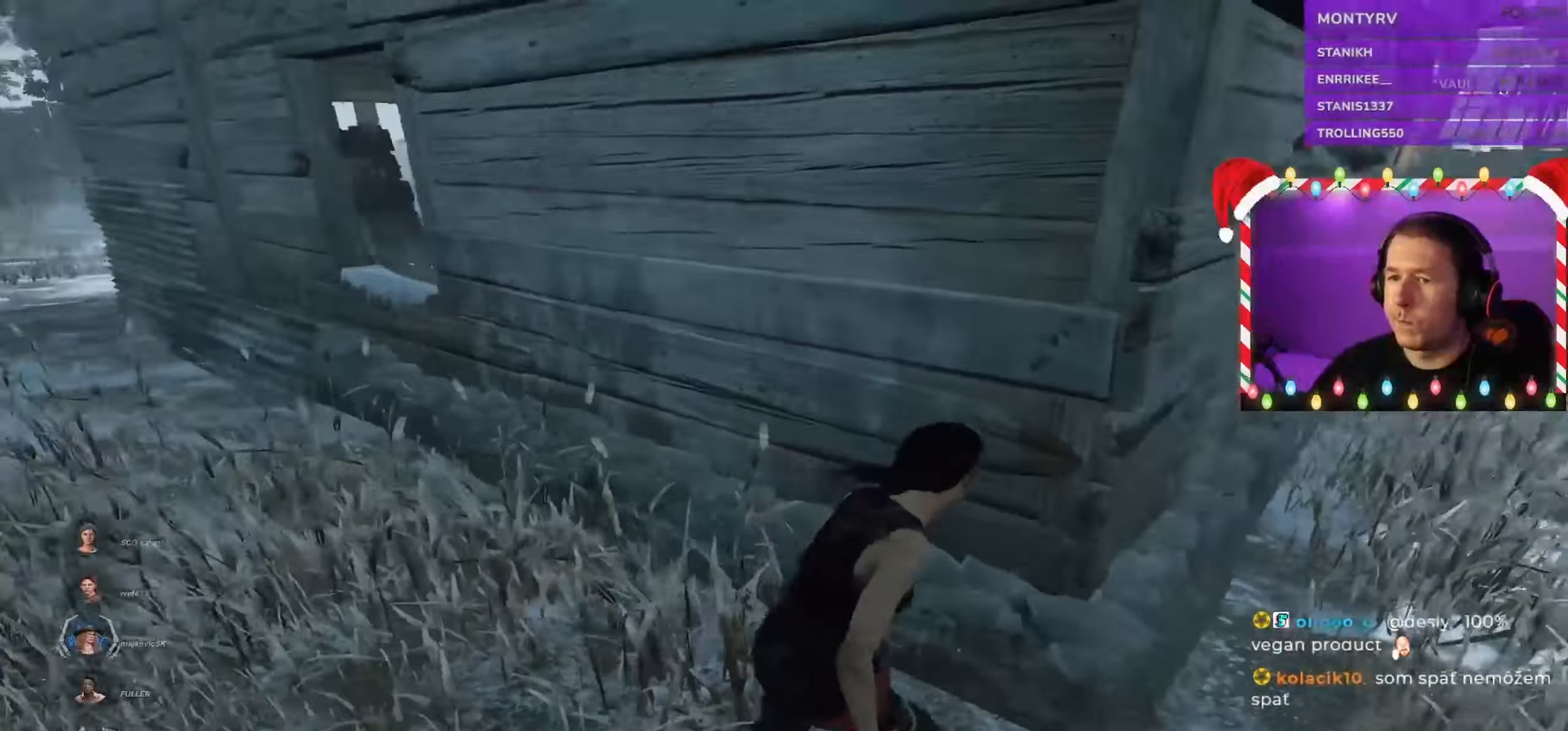
{"keys": ["d", "shift"], "mouse": [], "events": [[150, "d", "up"], [450, "d", "down"]]}
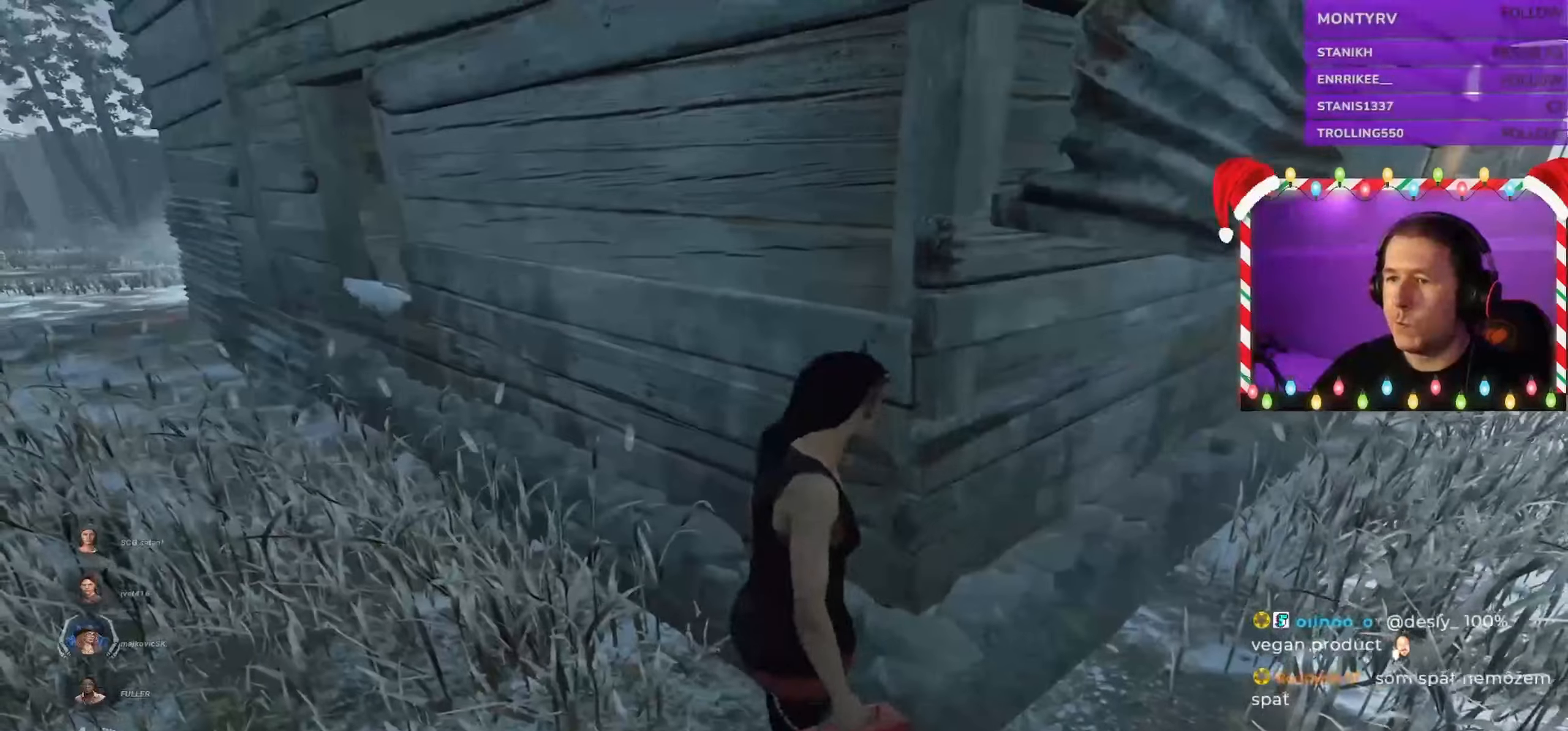
{"keys": ["d", "s", "shift"], "mouse": [], "events": [[150, "d", "up"], [300, "s", "down"], [333, "d", "down"], [366, "s", "up"], [450, "s", "down"]]}
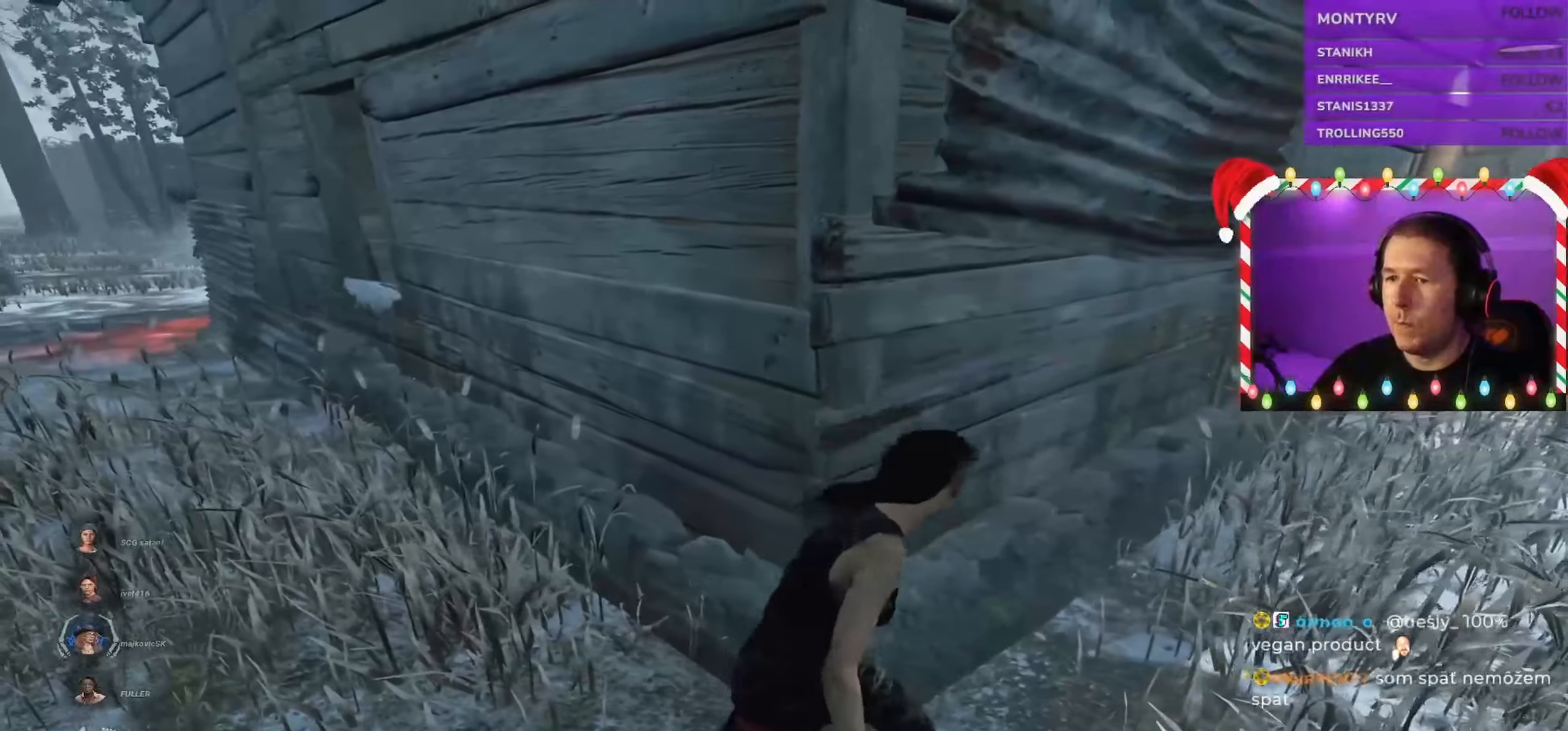
{"keys": ["d", "shift", "w"], "mouse": [], "events": [[66, "s", "up"], [200, "w", "down"]]}
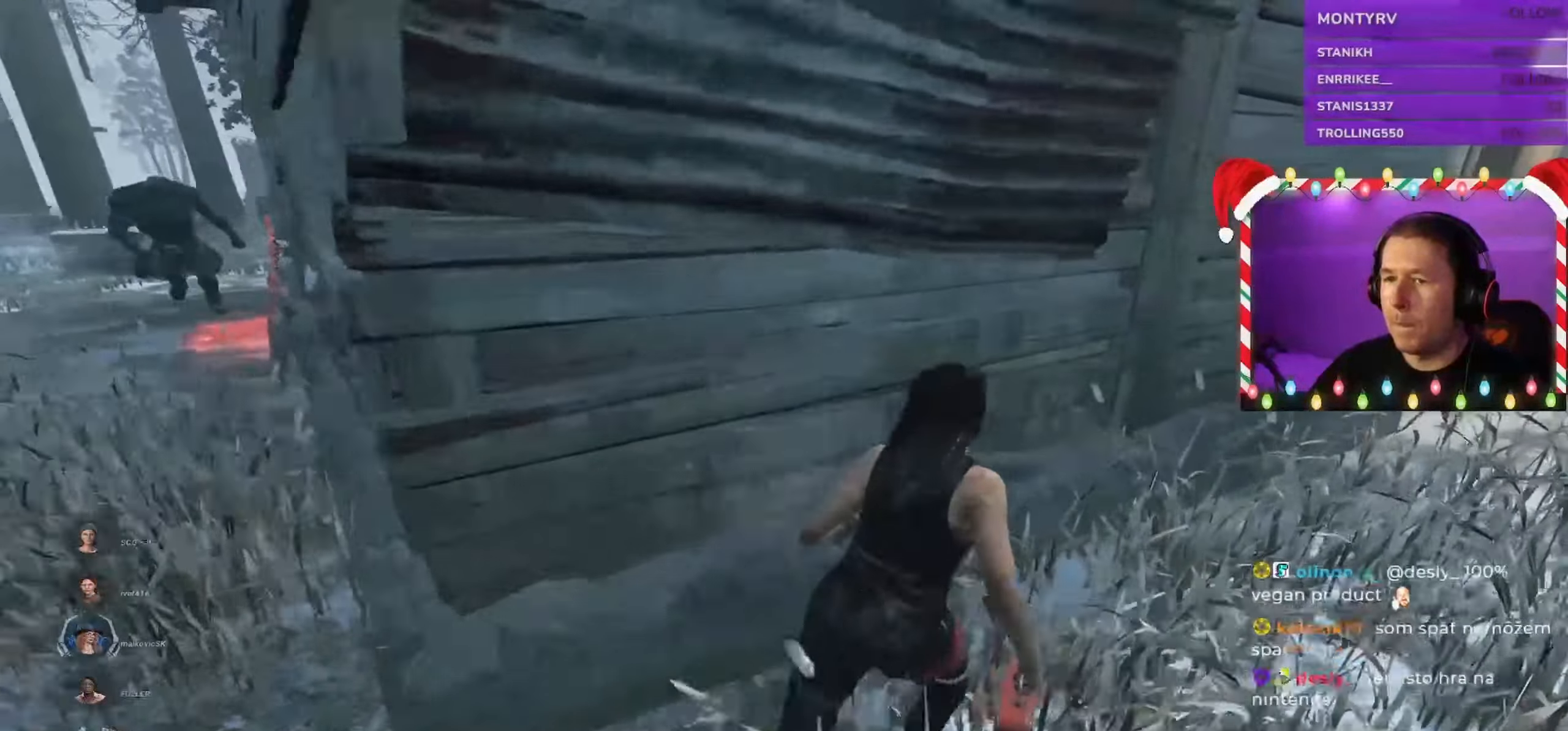
{"keys": ["d", "shift", "w"], "mouse": [], "events": []}
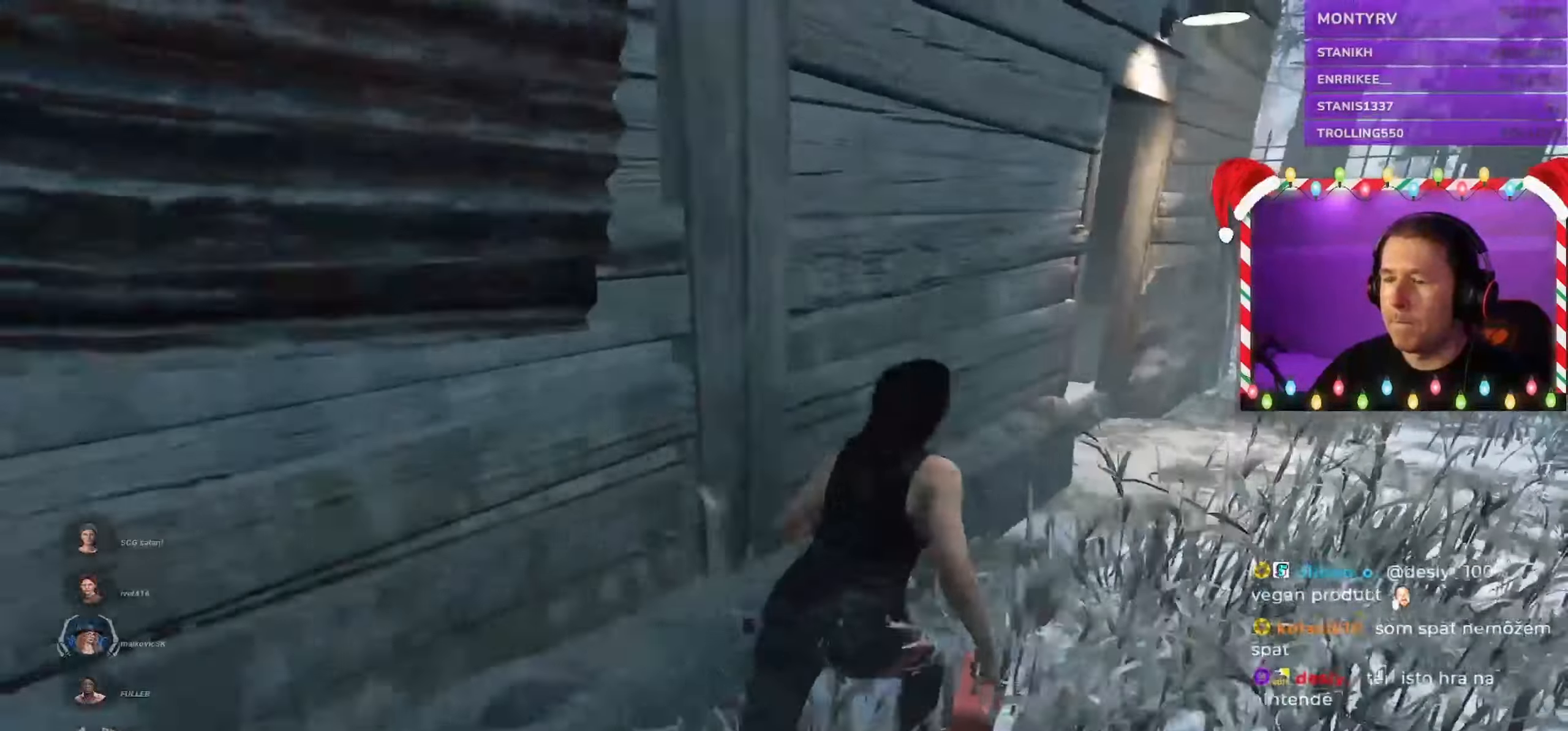
{"keys": ["d", "shift"], "mouse": [], "events": [[450, "w", "up"]]}